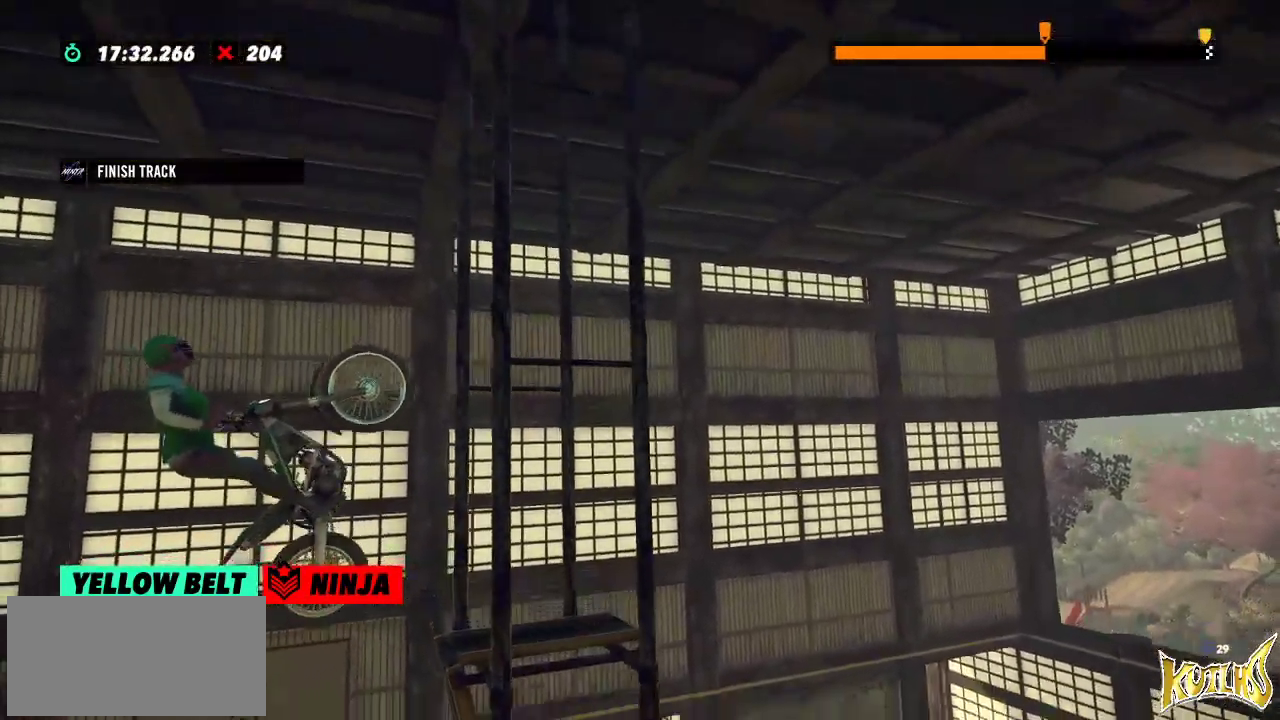
Gameplay with a controller (Xbox layout); each line is a JSON object with the inputs held at the frame after it. "events" lists button and stick changes between this image and that frame as [ms after this image, input, new state], when the widget could be followed in between. Not read: A B DPAD_DOWN DPAD_LEFT DPAD_RIGHT DPAD_UP L1 L3 R1 R2 R3 SELECT START X Y right_stick.
{"buttons": [], "left_stick": "center", "events": [[17, "L2", "up"], [17, "left_stick", "center"]]}
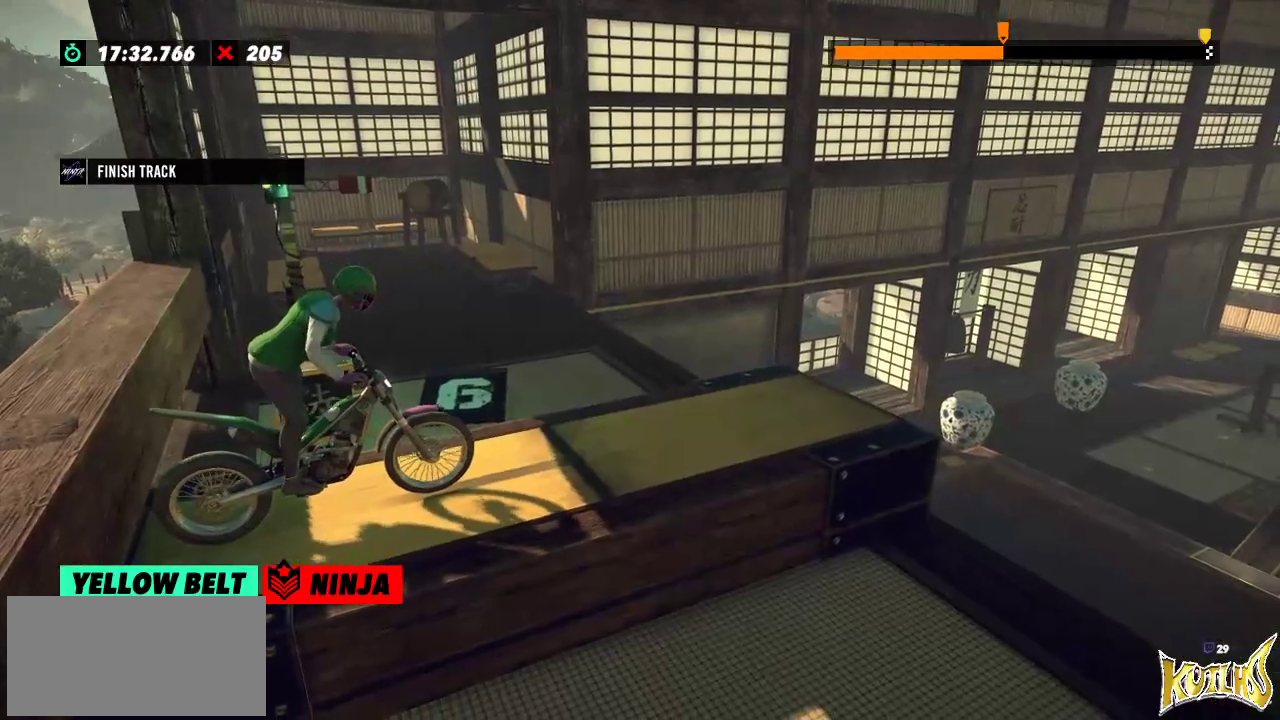
{"buttons": [], "left_stick": "center", "events": []}
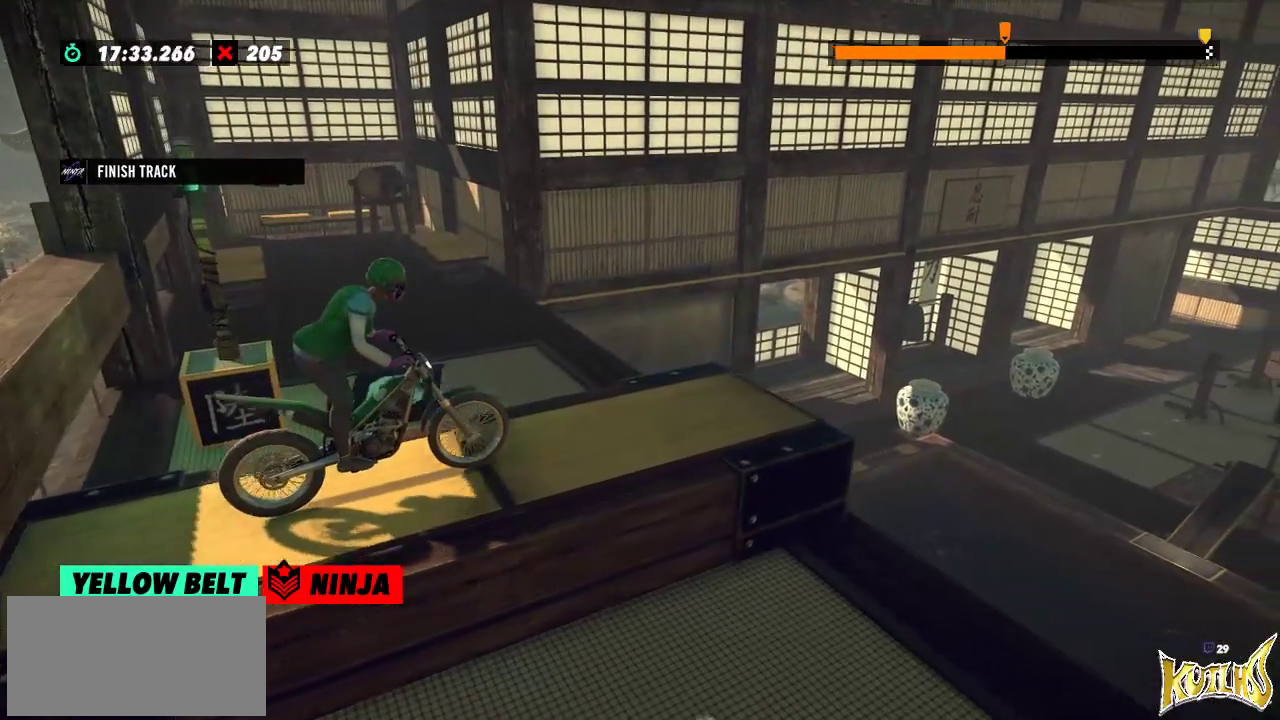
{"buttons": [], "left_stick": "center", "events": [[333, "left_stick", "right"], [500, "left_stick", "center"]]}
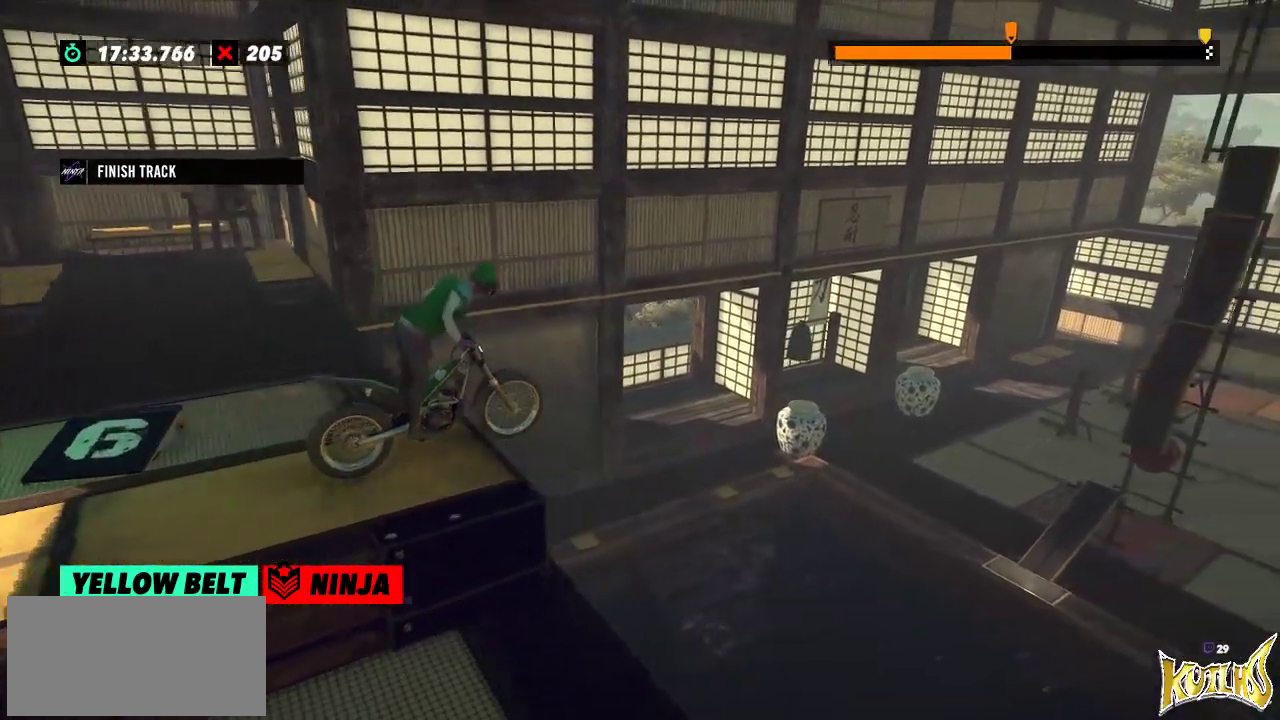
{"buttons": [], "left_stick": "left", "events": [[34, "left_stick", "left"], [217, "left_stick", "center"], [467, "left_stick", "left"]]}
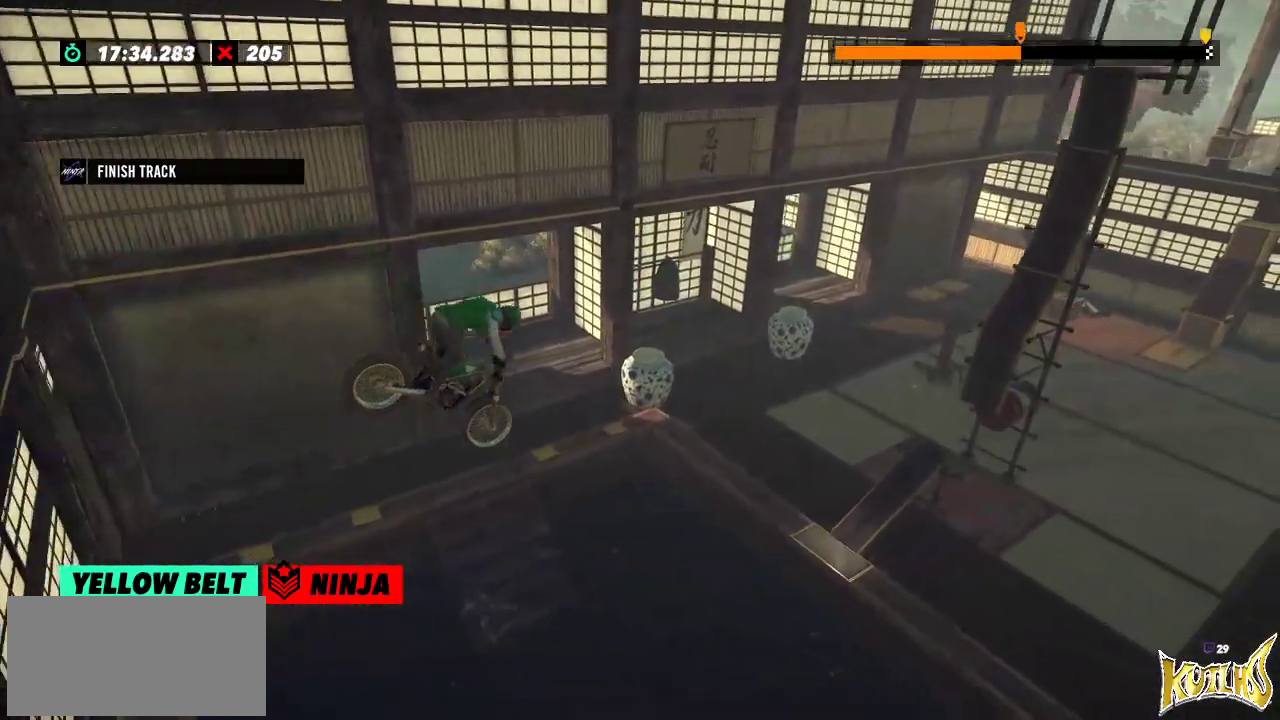
{"buttons": [], "left_stick": "center", "events": [[133, "left_stick", "center"], [300, "left_stick", "left"], [450, "left_stick", "center"]]}
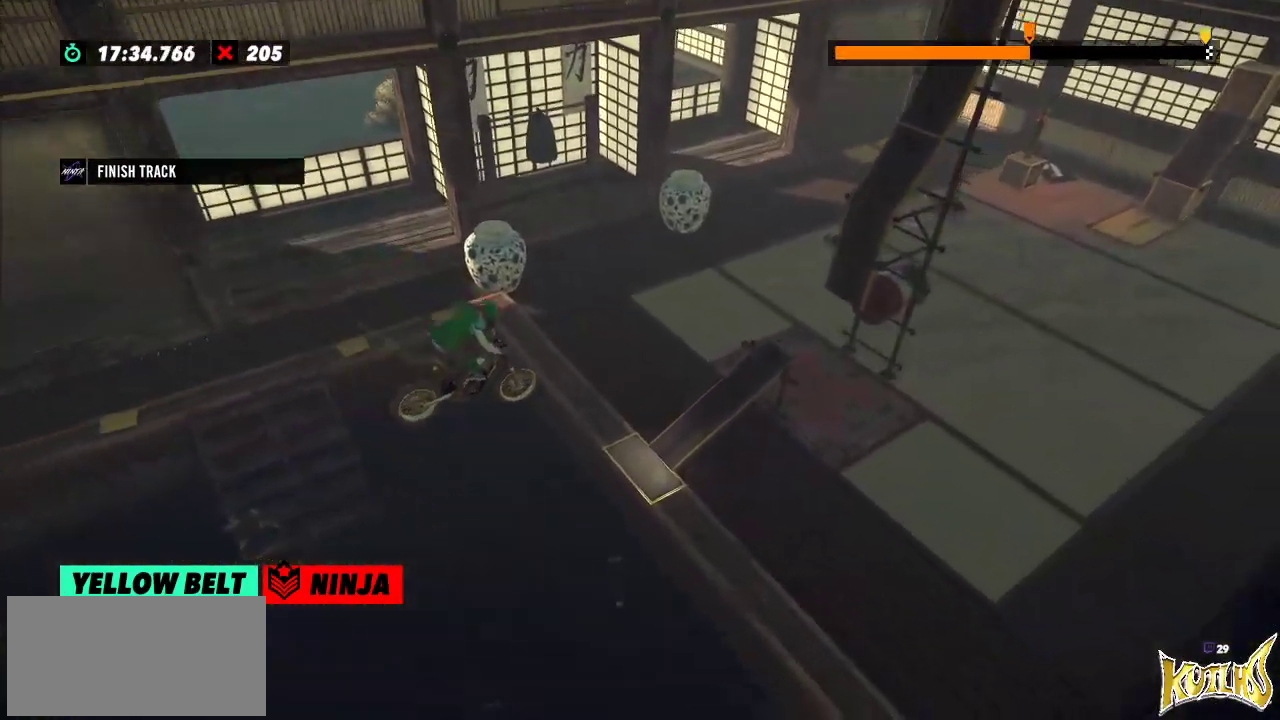
{"buttons": ["L2"], "left_stick": "left", "events": [[284, "left_stick", "left"], [334, "L2", "down"]]}
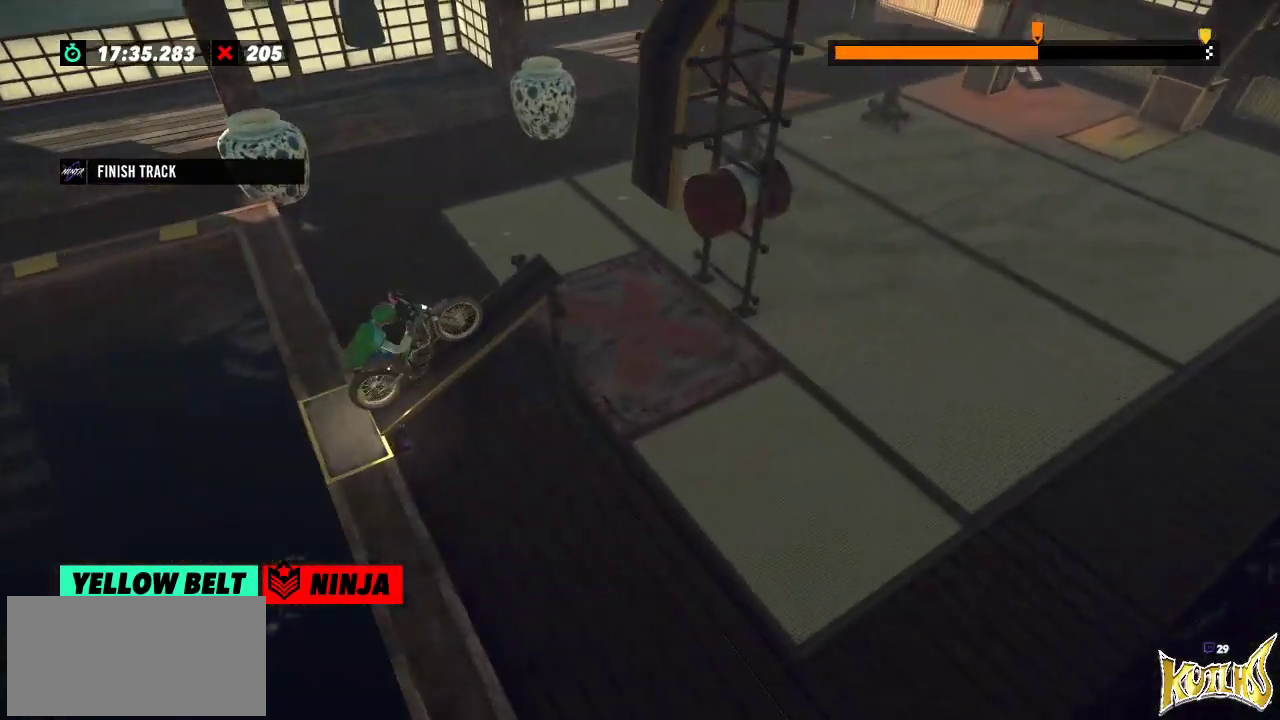
{"buttons": [], "left_stick": "center", "events": [[50, "L2", "up"], [50, "left_stick", "center"]]}
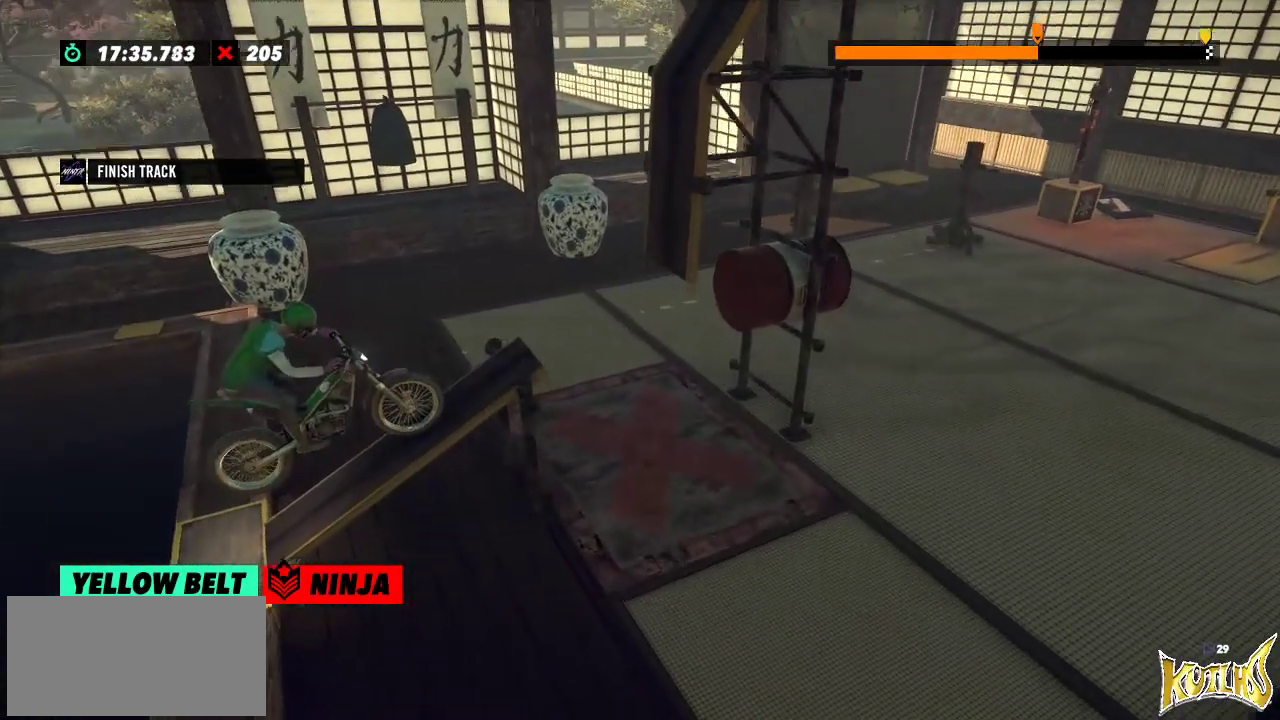
{"buttons": [], "left_stick": "center", "events": []}
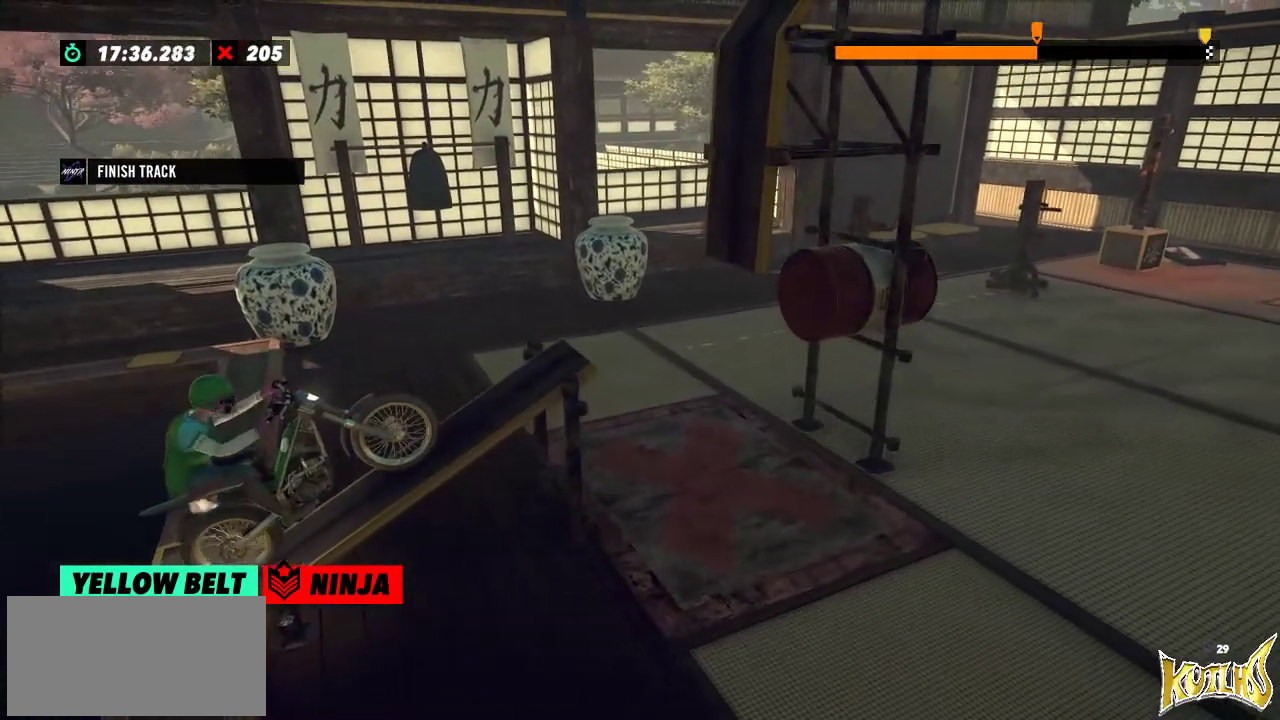
{"buttons": [], "left_stick": "center", "events": []}
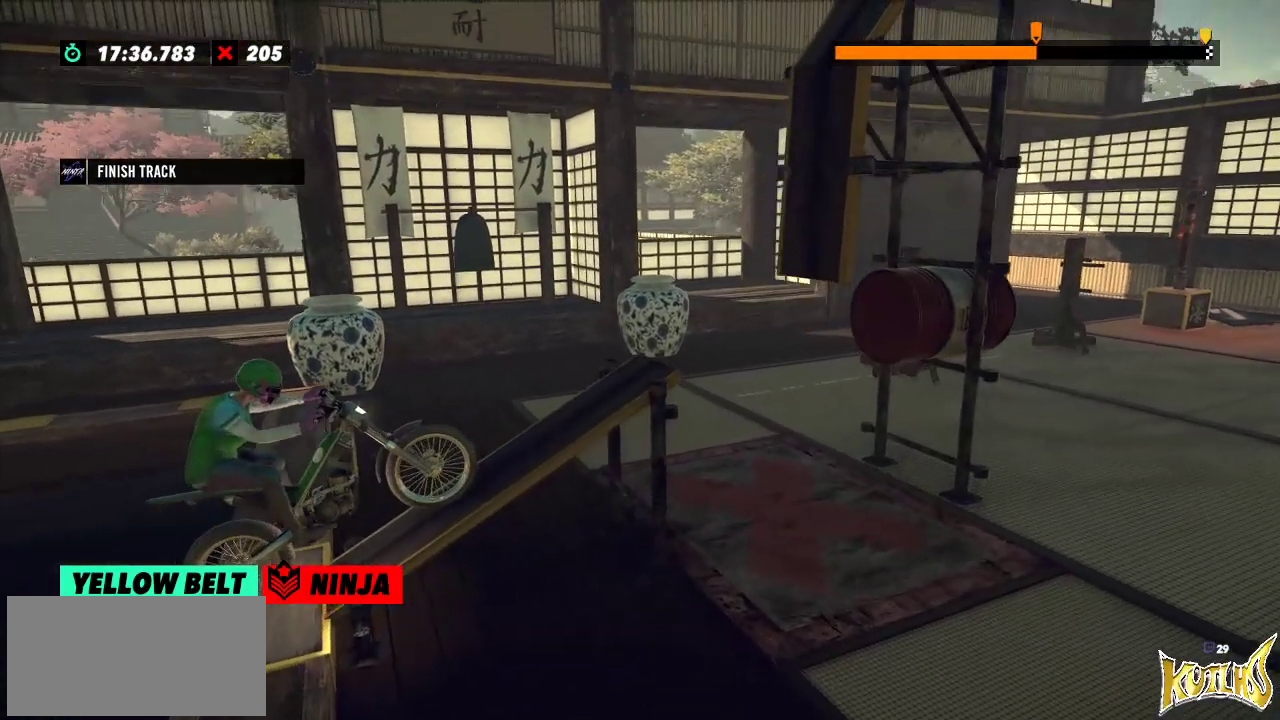
{"buttons": [], "left_stick": "left", "events": [[467, "left_stick", "left"]]}
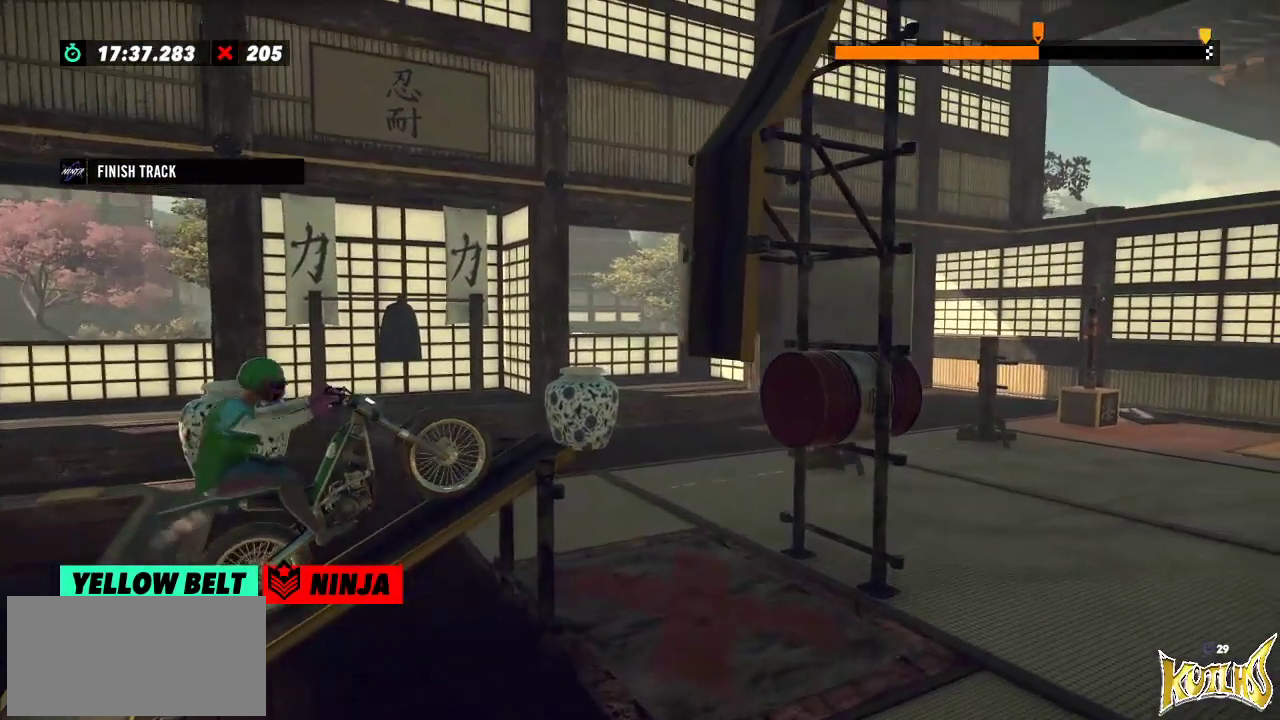
{"buttons": [], "left_stick": "right", "events": [[183, "left_stick", "right"], [250, "left_stick", "left"], [367, "left_stick", "right"]]}
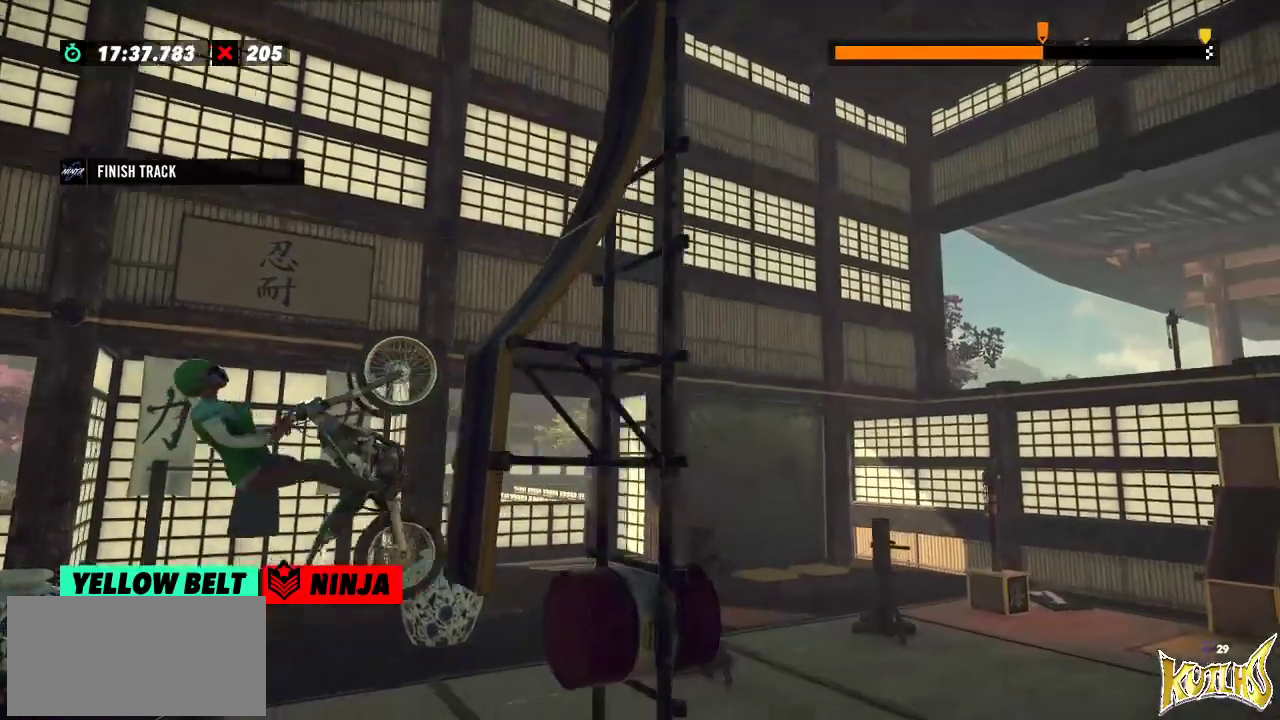
{"buttons": [], "left_stick": "left", "events": [[351, "left_stick", "left"]]}
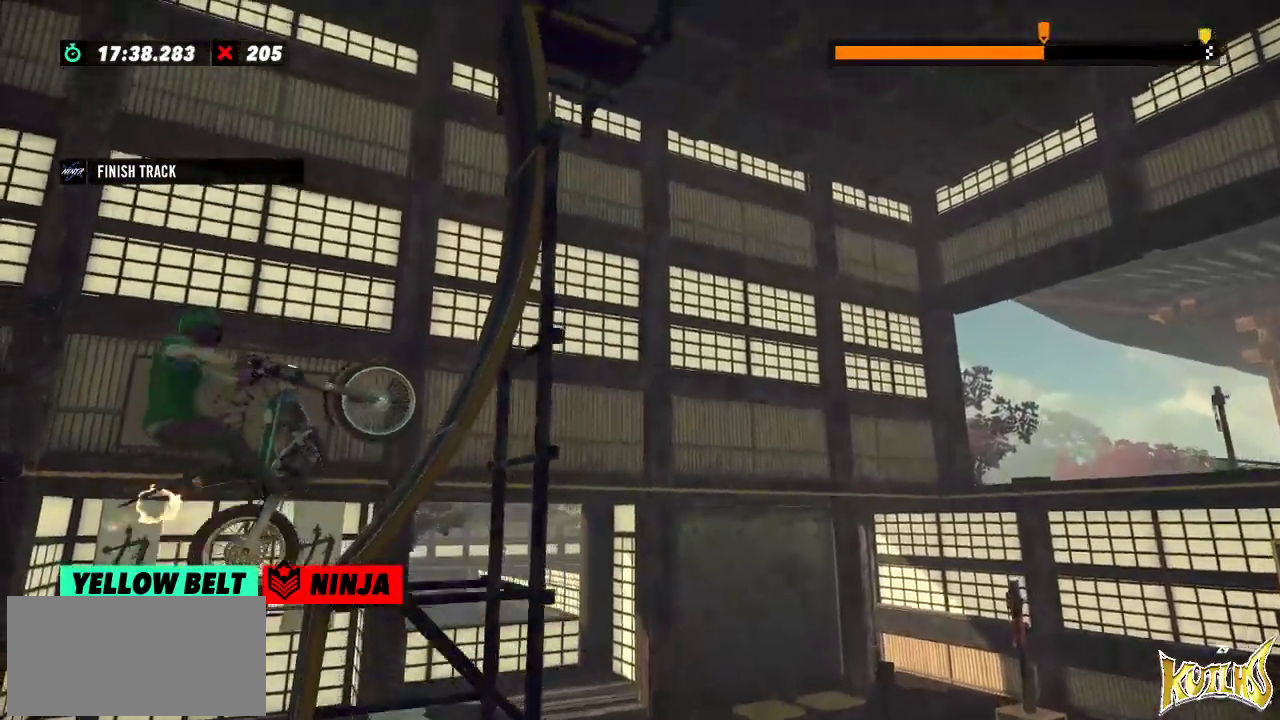
{"buttons": [], "left_stick": "left", "events": [[150, "left_stick", "center"], [350, "left_stick", "left"]]}
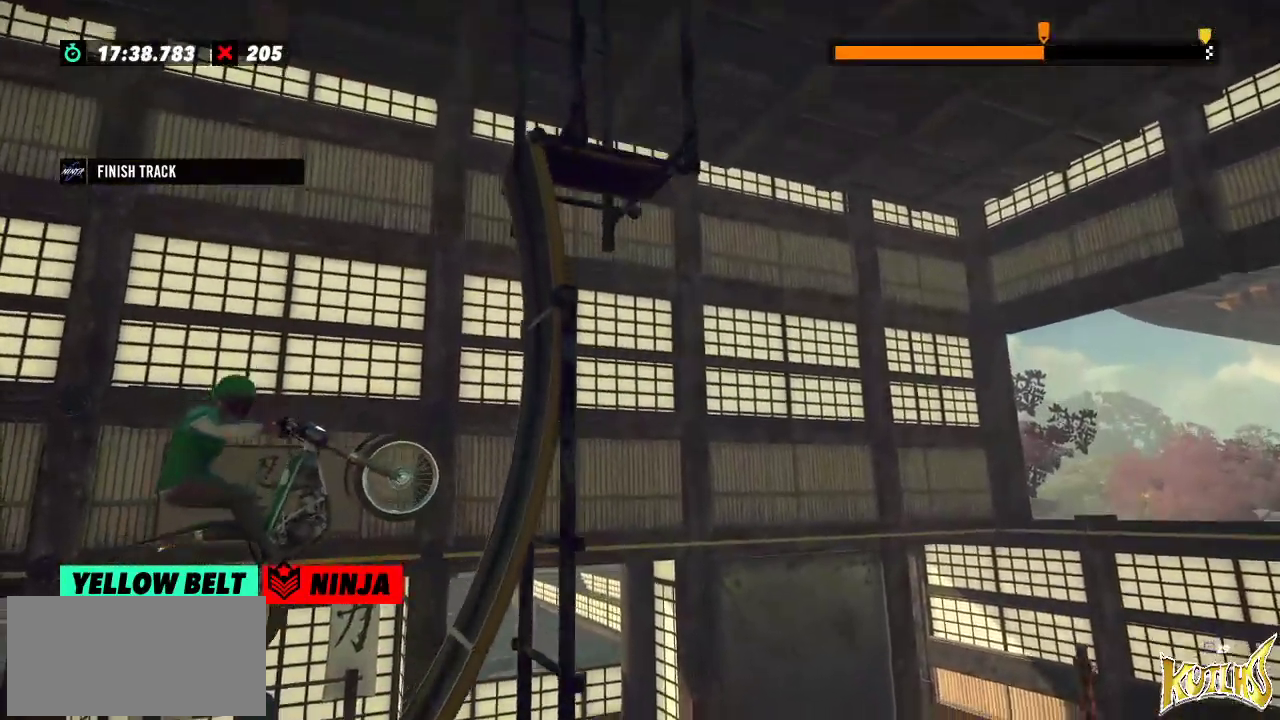
{"buttons": [], "left_stick": "right", "events": [[134, "left_stick", "center"], [201, "left_stick", "right"], [284, "L2", "down"], [451, "L2", "up"]]}
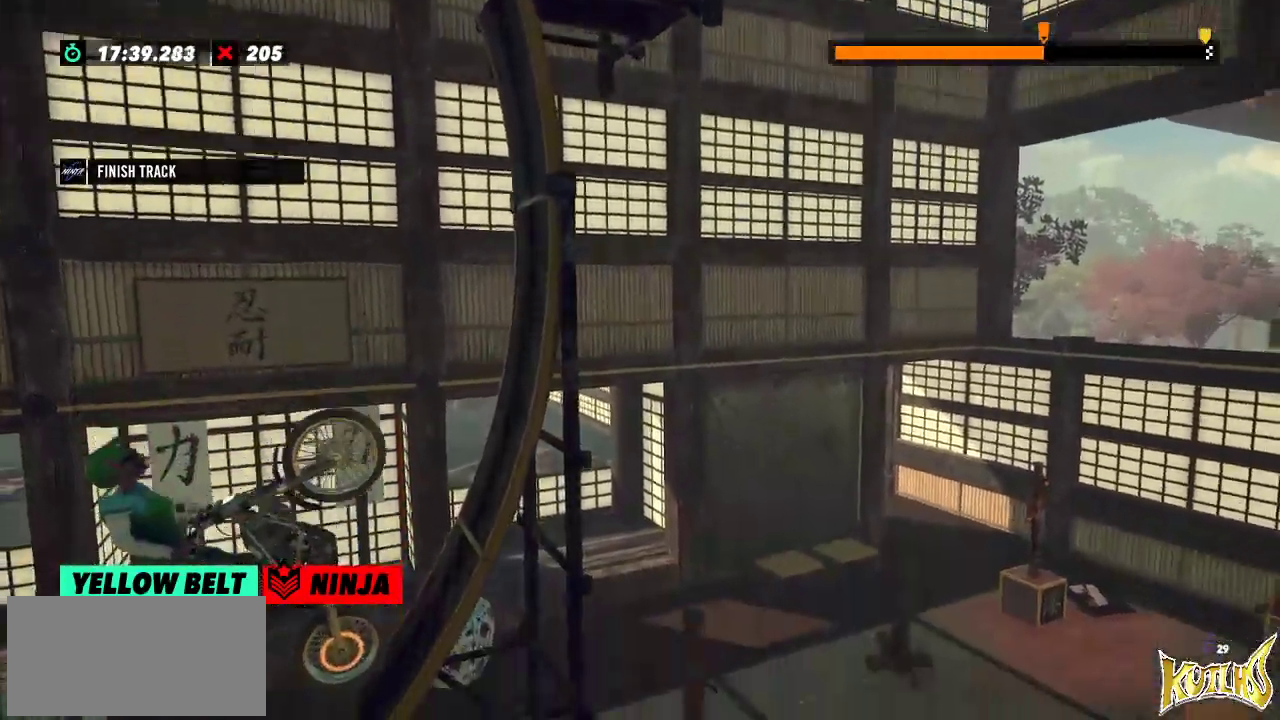
{"buttons": [], "left_stick": "right", "events": []}
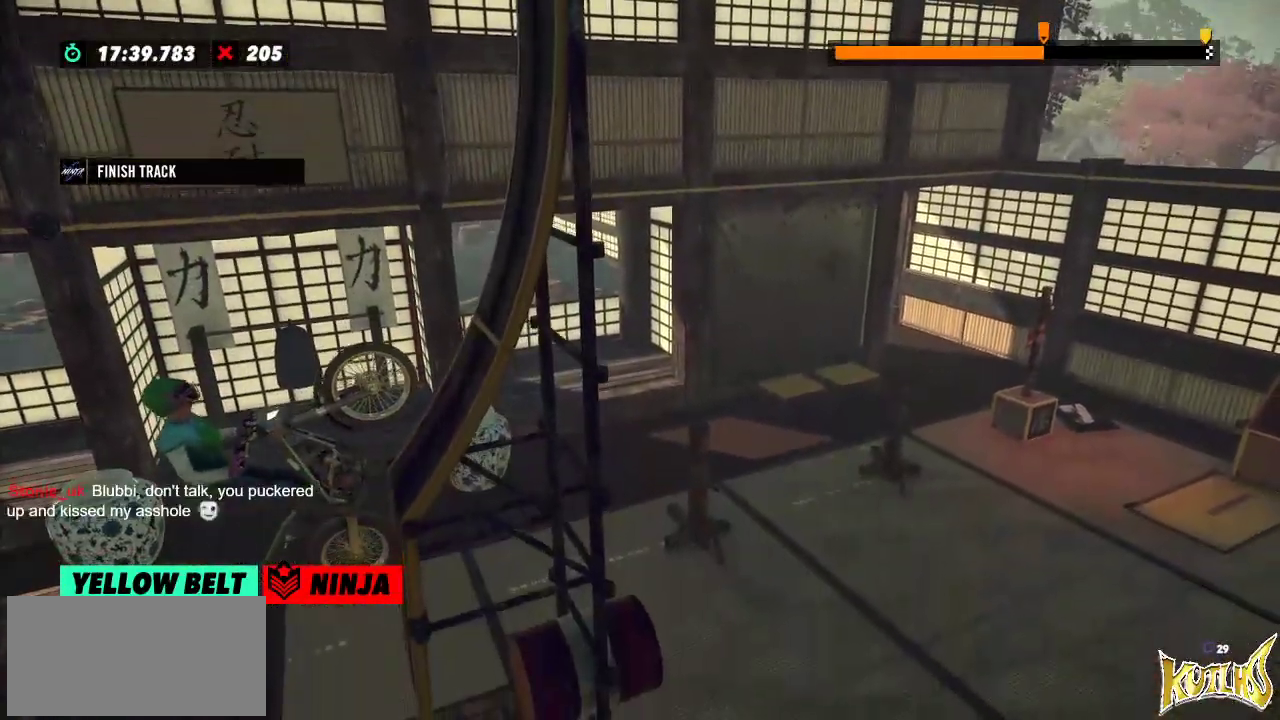
{"buttons": [], "left_stick": "right", "events": []}
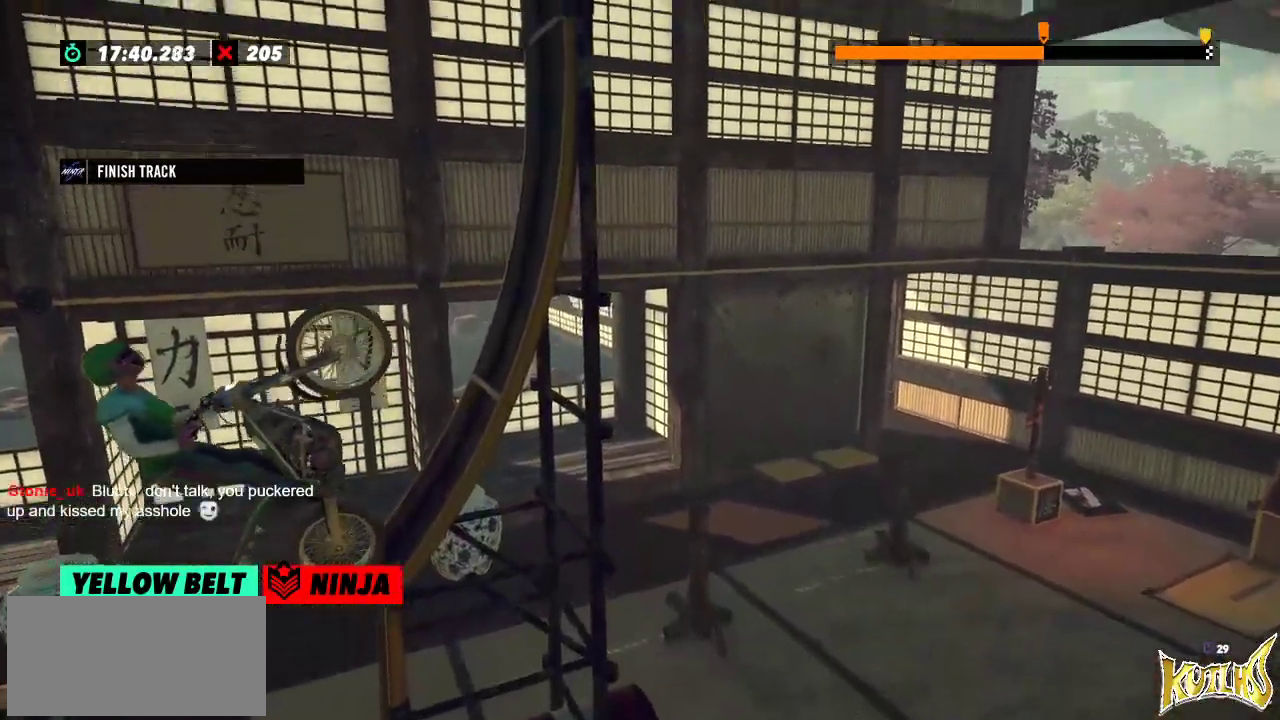
{"buttons": [], "left_stick": "right", "events": []}
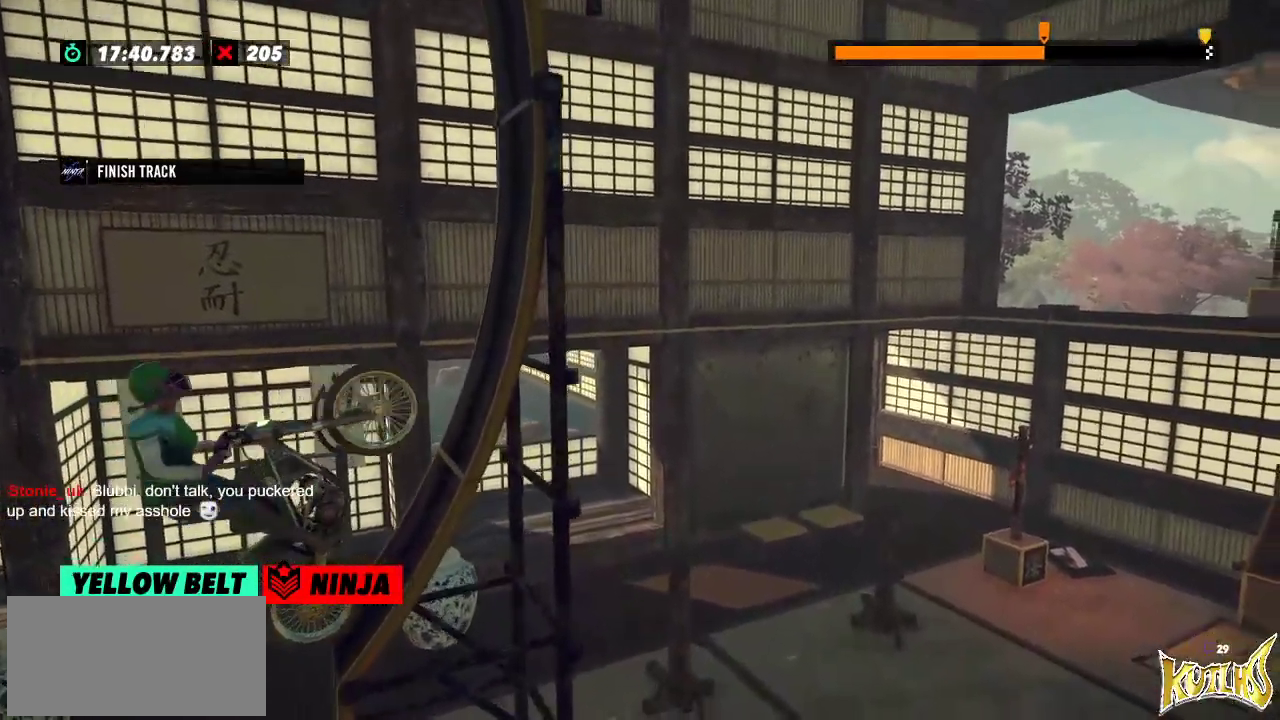
{"buttons": [], "left_stick": "right", "events": [[317, "left_stick", "center"], [451, "left_stick", "right"]]}
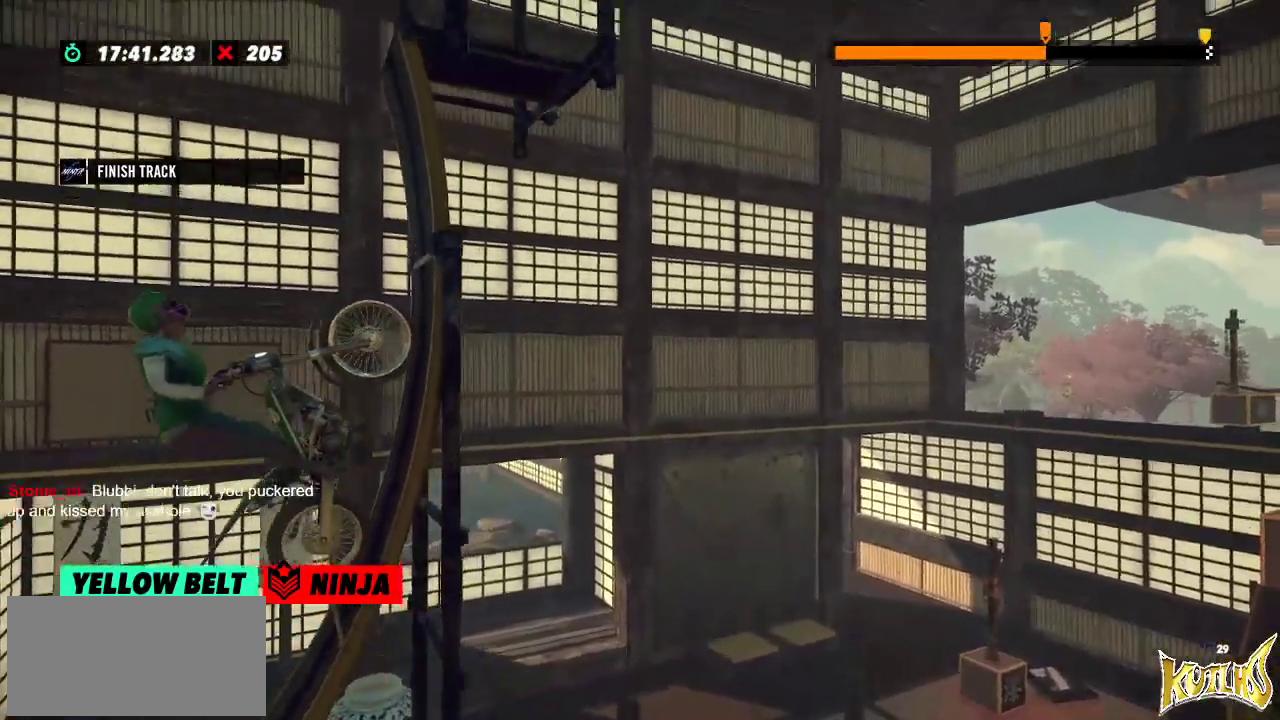
{"buttons": ["L2"], "left_stick": "right"}
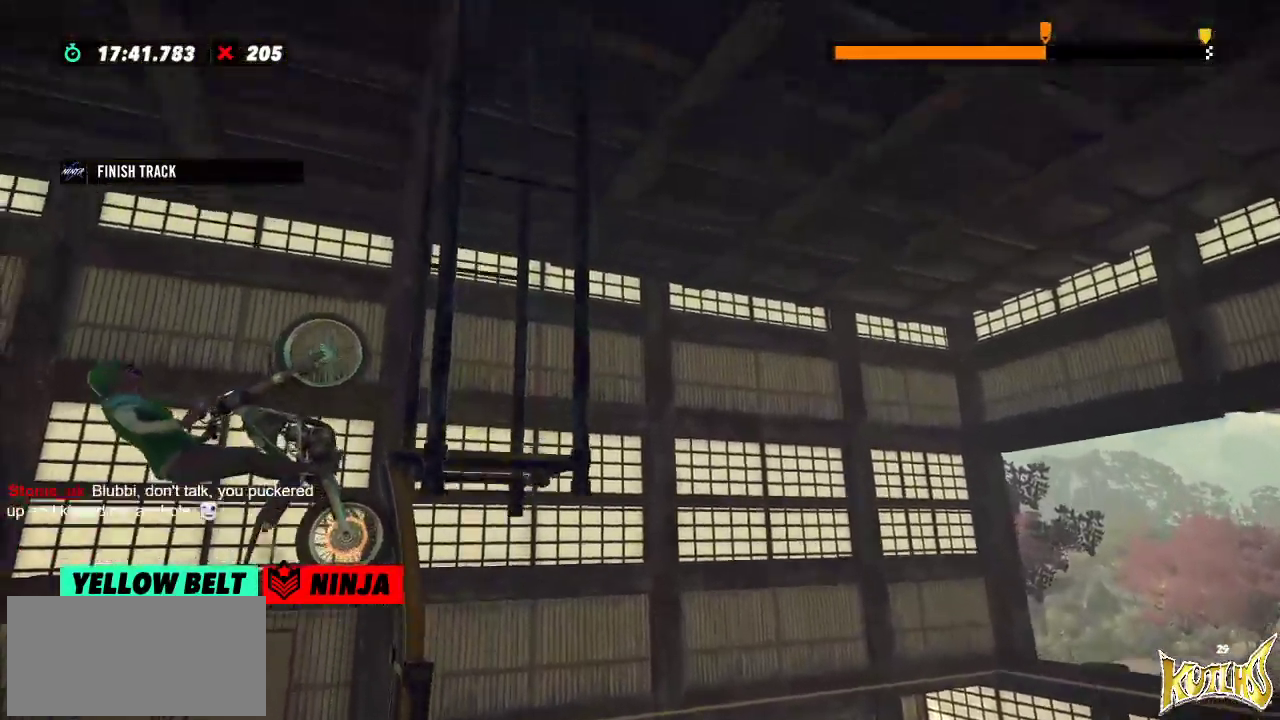
{"buttons": ["L2"], "left_stick": "right", "events": []}
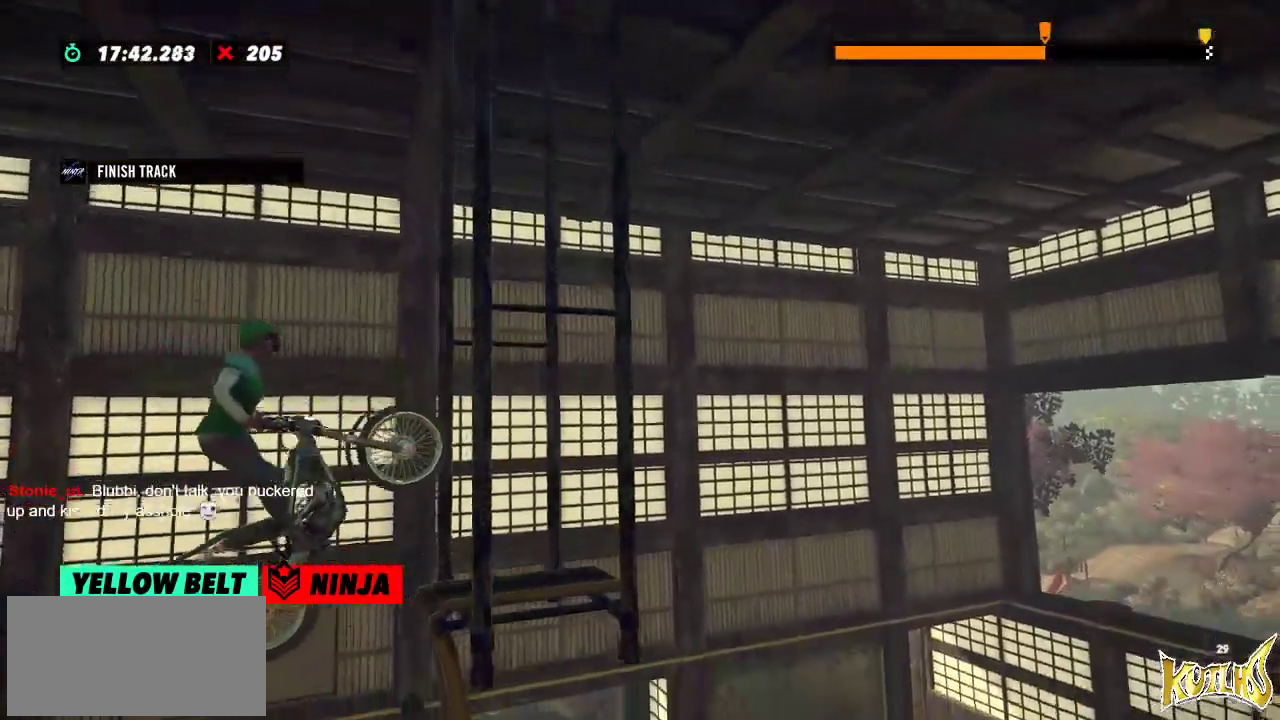
{"buttons": ["L2"], "left_stick": "right", "events": []}
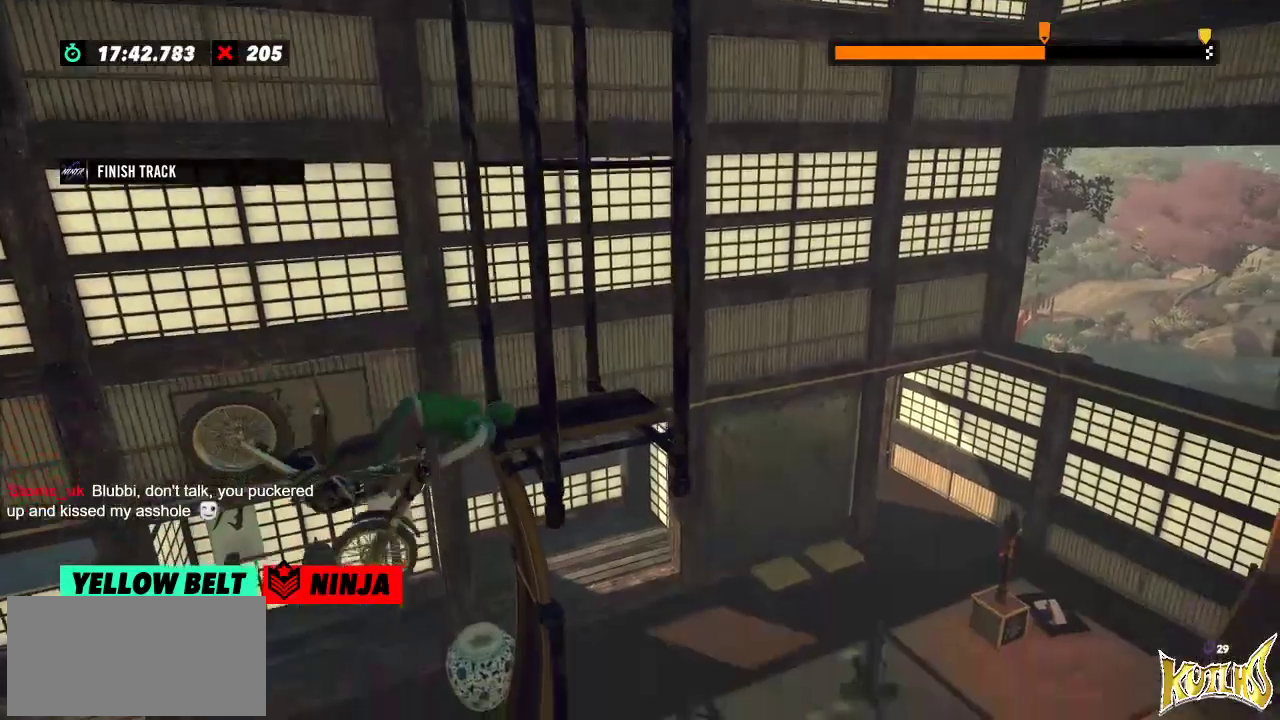
{"buttons": [], "left_stick": "center", "events": [[50, "L2", "up"], [50, "left_stick", "center"]]}
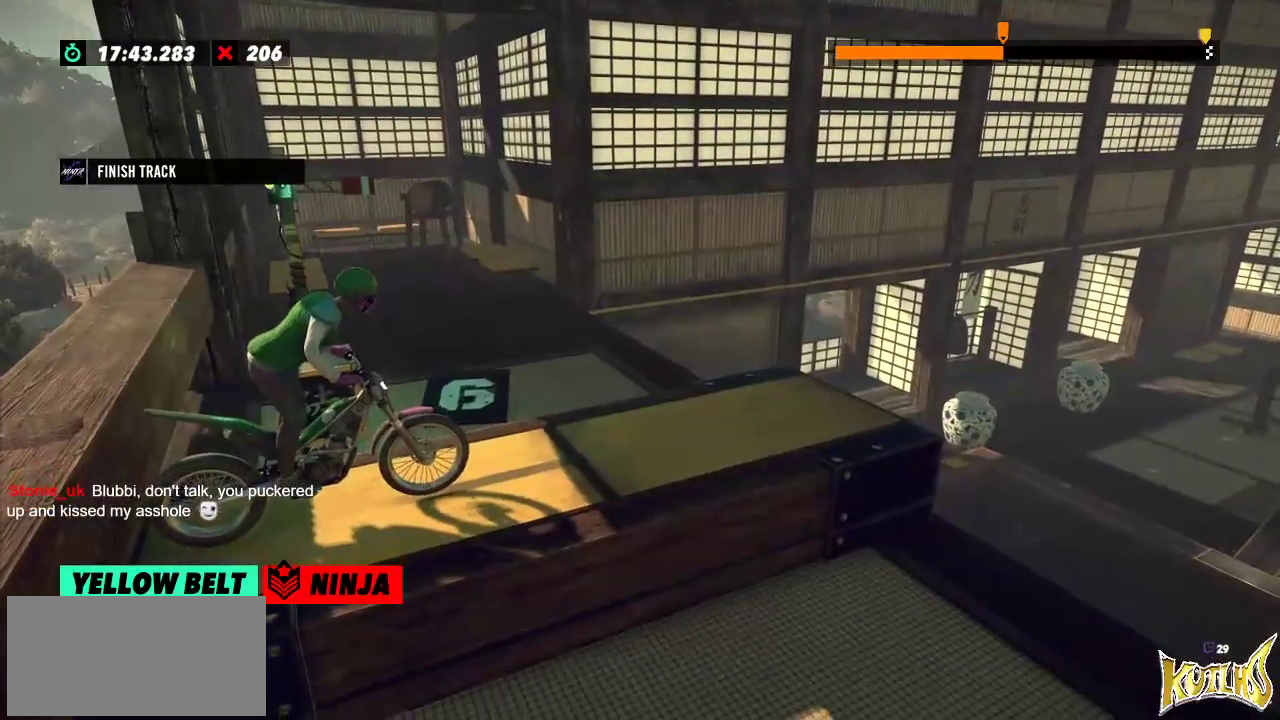
{"buttons": [], "left_stick": "center", "events": []}
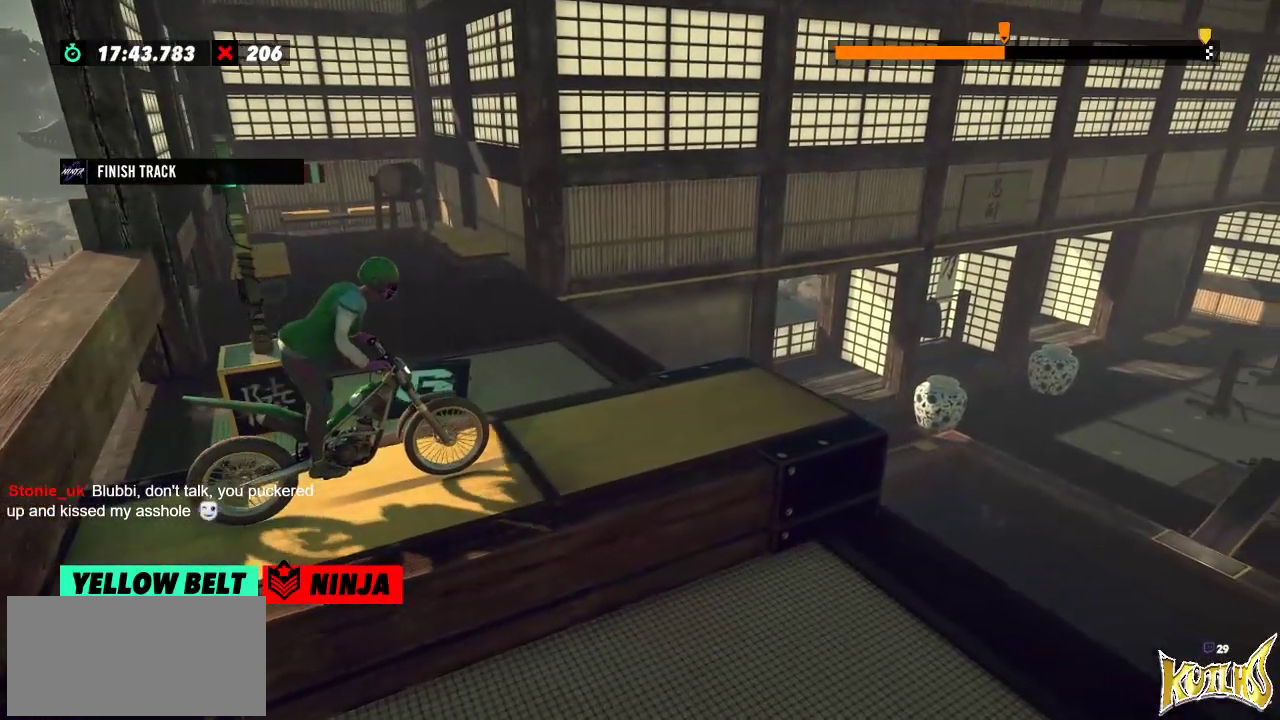
{"buttons": [], "left_stick": "center", "events": []}
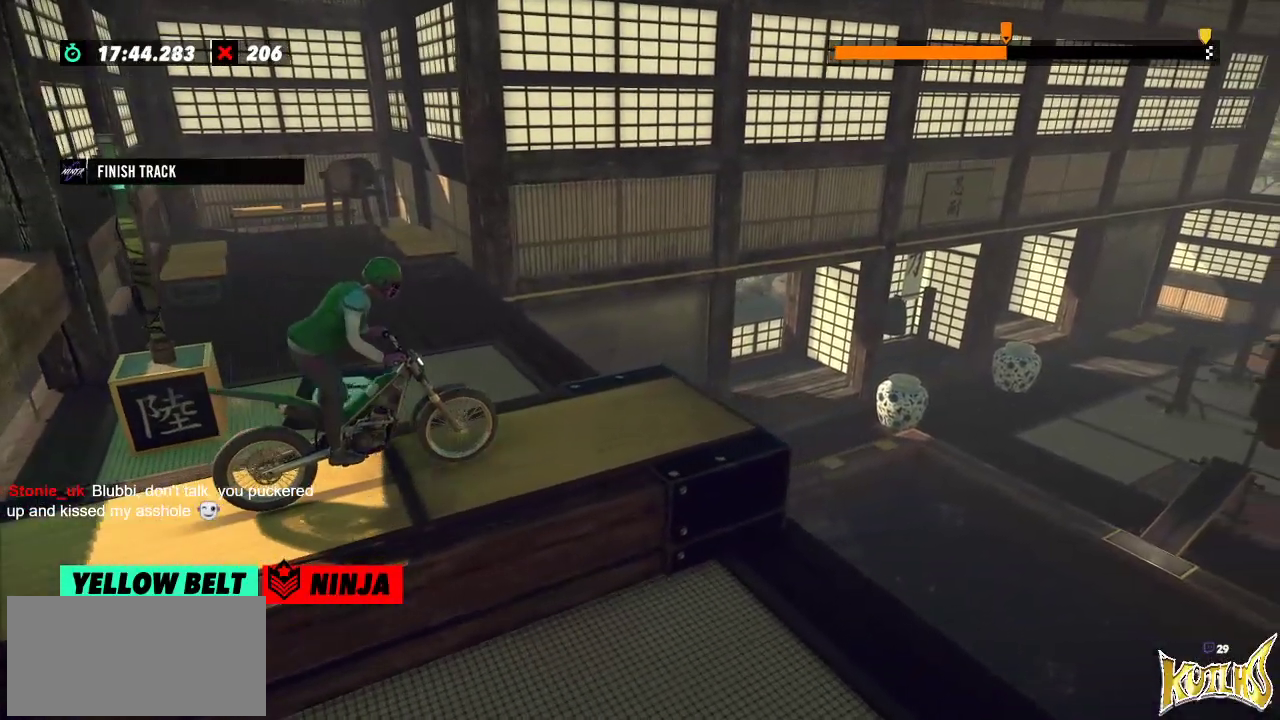
{"buttons": [], "left_stick": "right", "events": [[333, "left_stick", "right"]]}
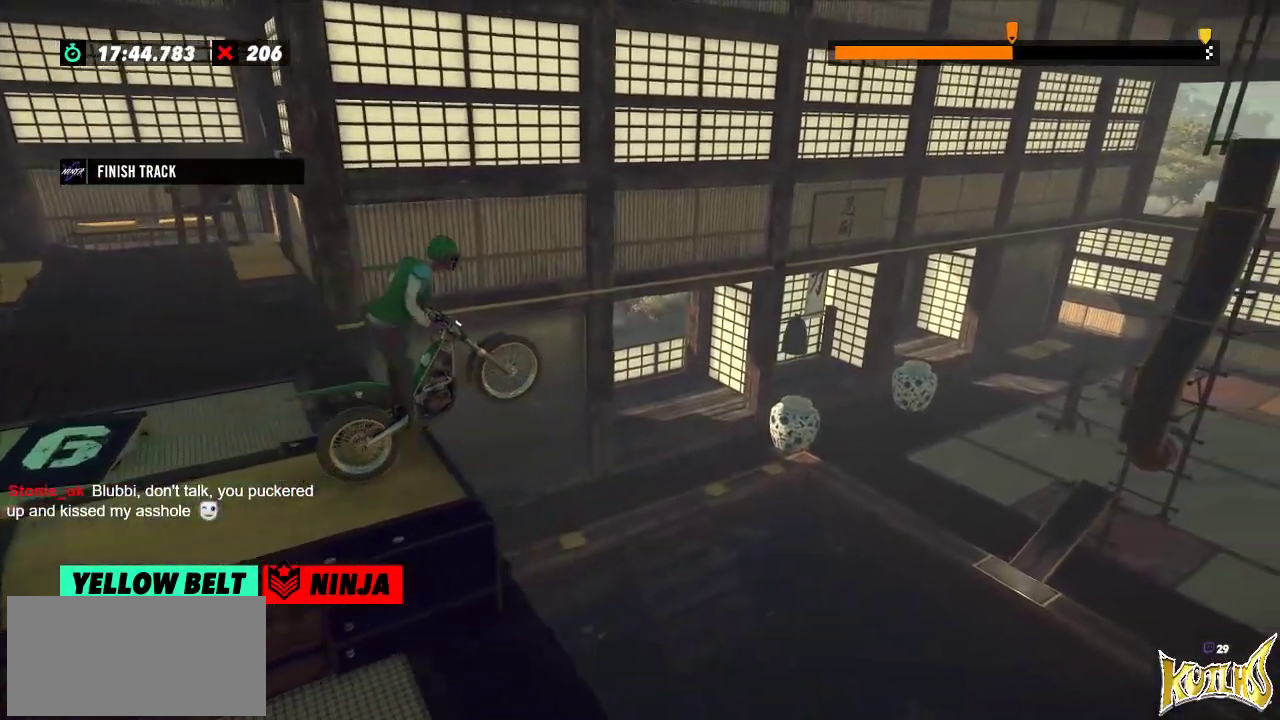
{"buttons": [], "left_stick": "center", "events": [[34, "left_stick", "left"], [167, "left_stick", "center"]]}
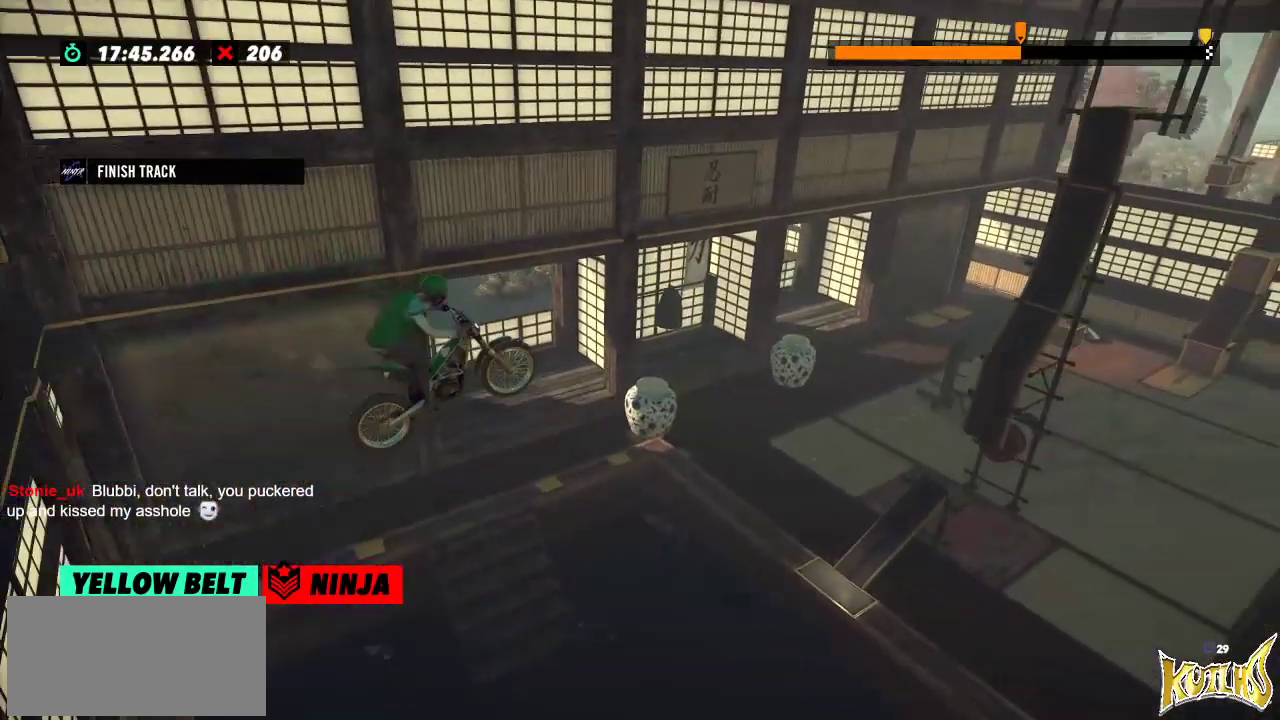
{"buttons": [], "left_stick": "center", "events": []}